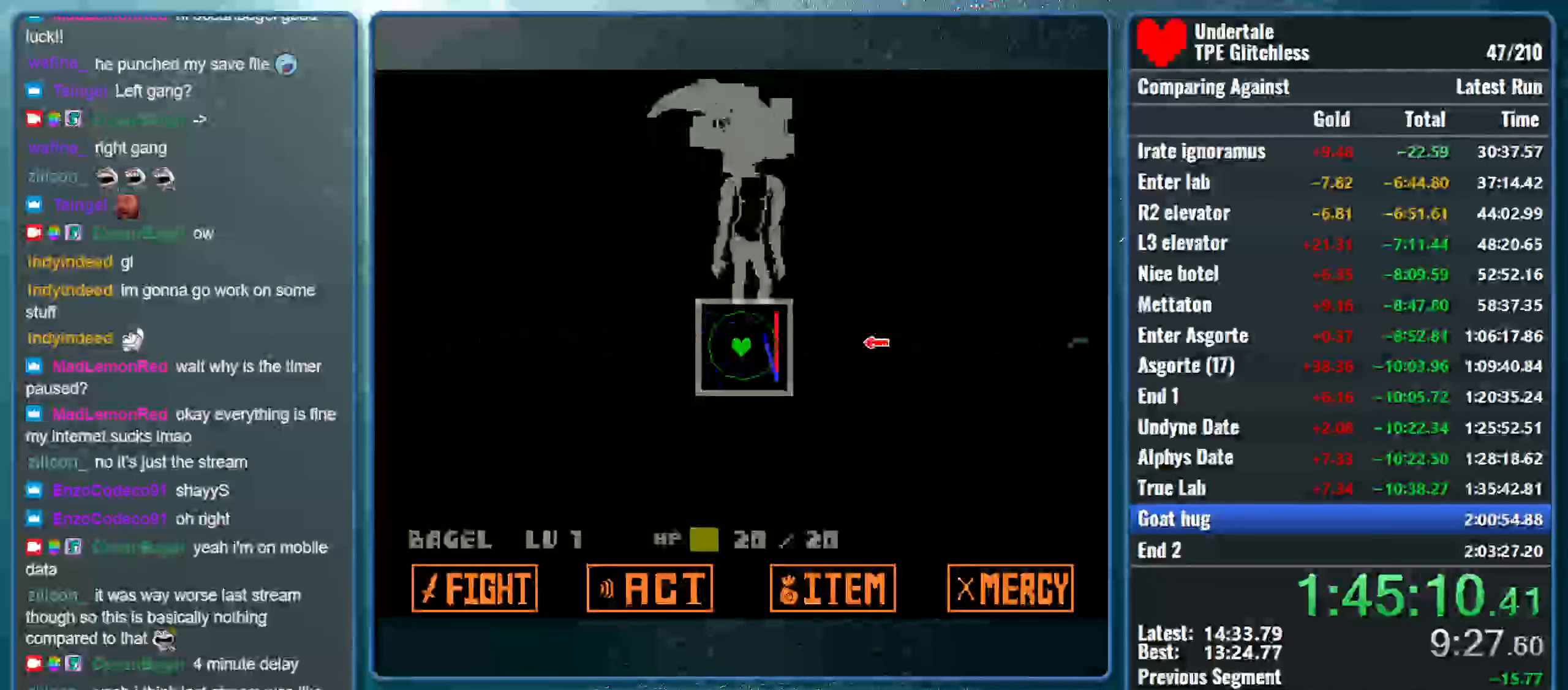
Gameplay with keyboard; each line is a JSON object with the keys held at the frame after it. "events" lists presses ("down") and releases ("up") of "alt", "c", "ctrl", "down", "left", "return", "right", "shift", "space", "up", "x" and "z" between this image and that frame as [ms after this image, input, new state], when the widget could be followed in between. No other keys are recorded. Mouse input is not recorded.
{"keys": [], "events": [[66, "right", "up"]]}
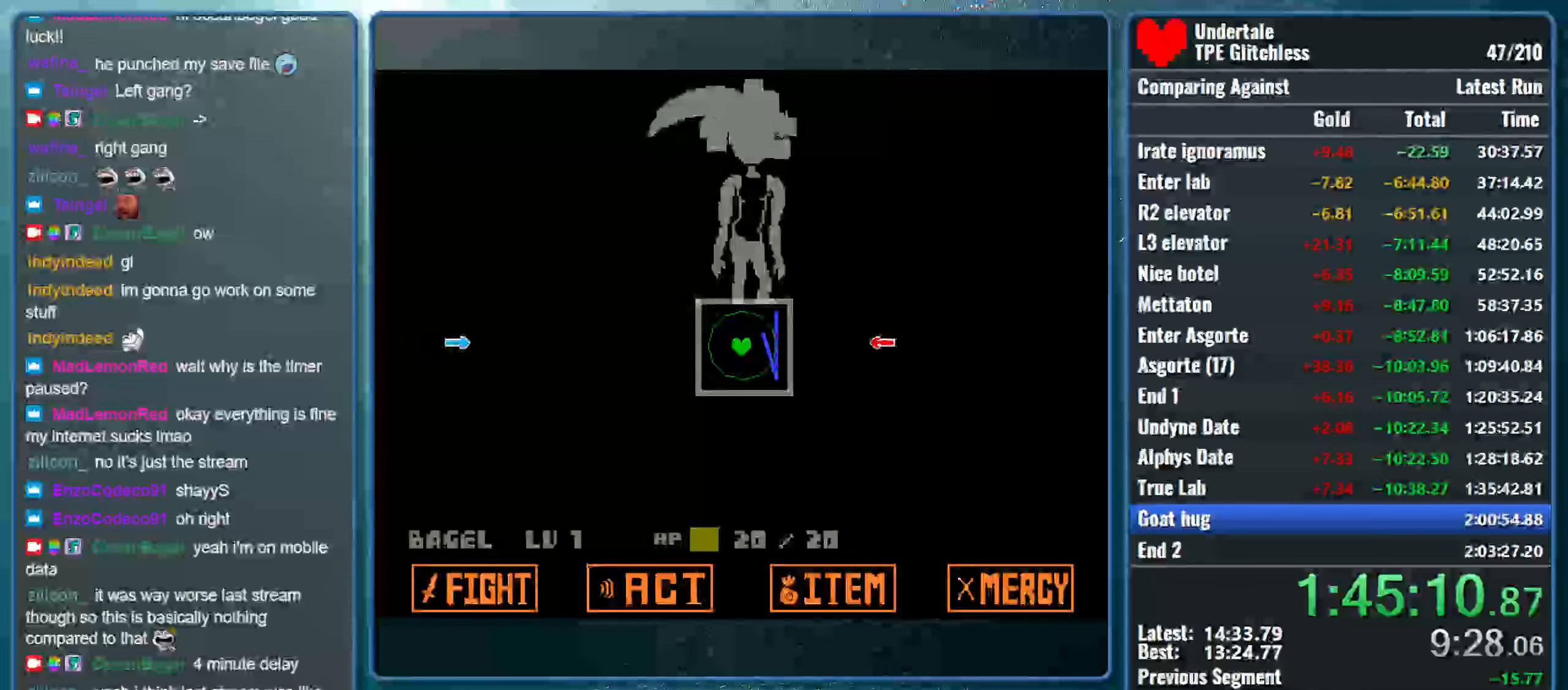
{"keys": ["left"], "events": [[333, "left", "down"]]}
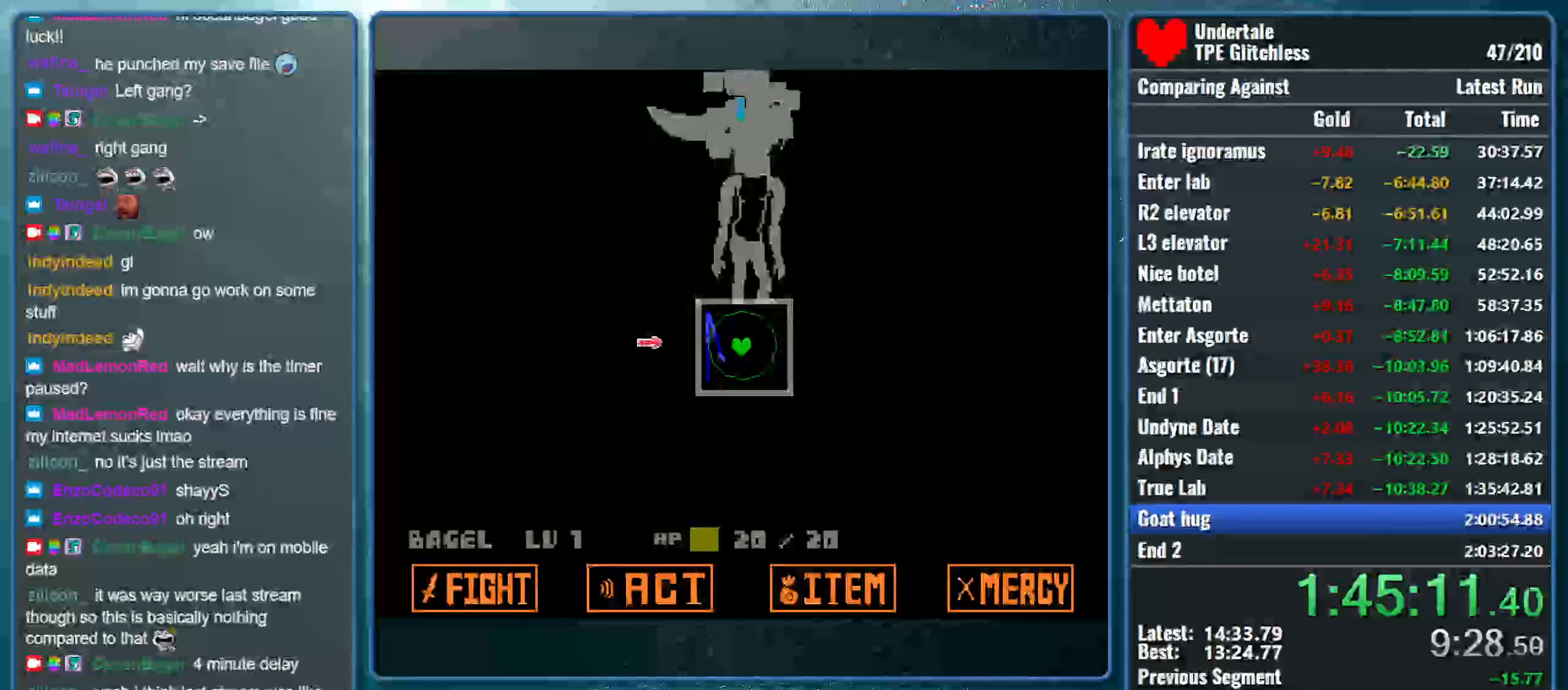
{"keys": [], "events": [[133, "left", "up"], [299, "up", "down"], [433, "up", "up"]]}
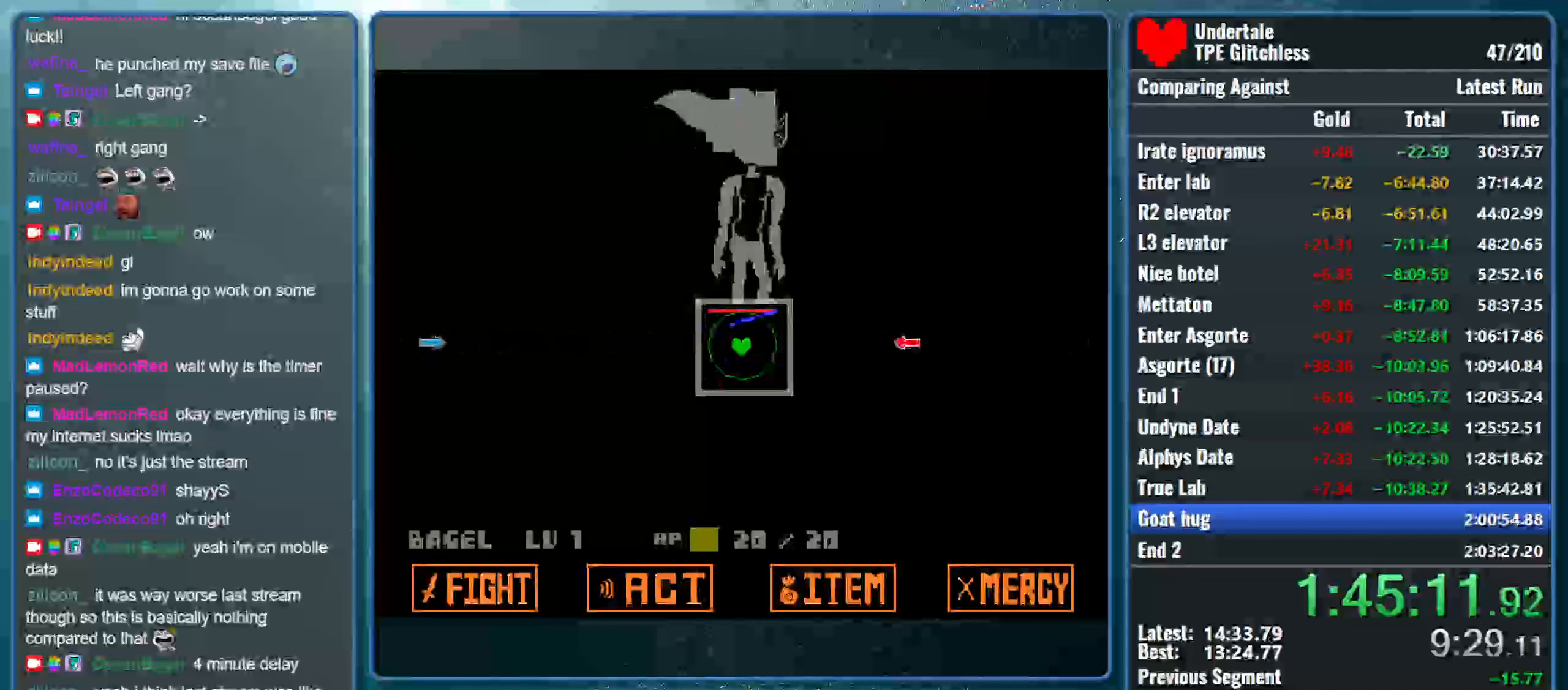
{"keys": [], "events": [[166, "right", "down"], [366, "right", "up"]]}
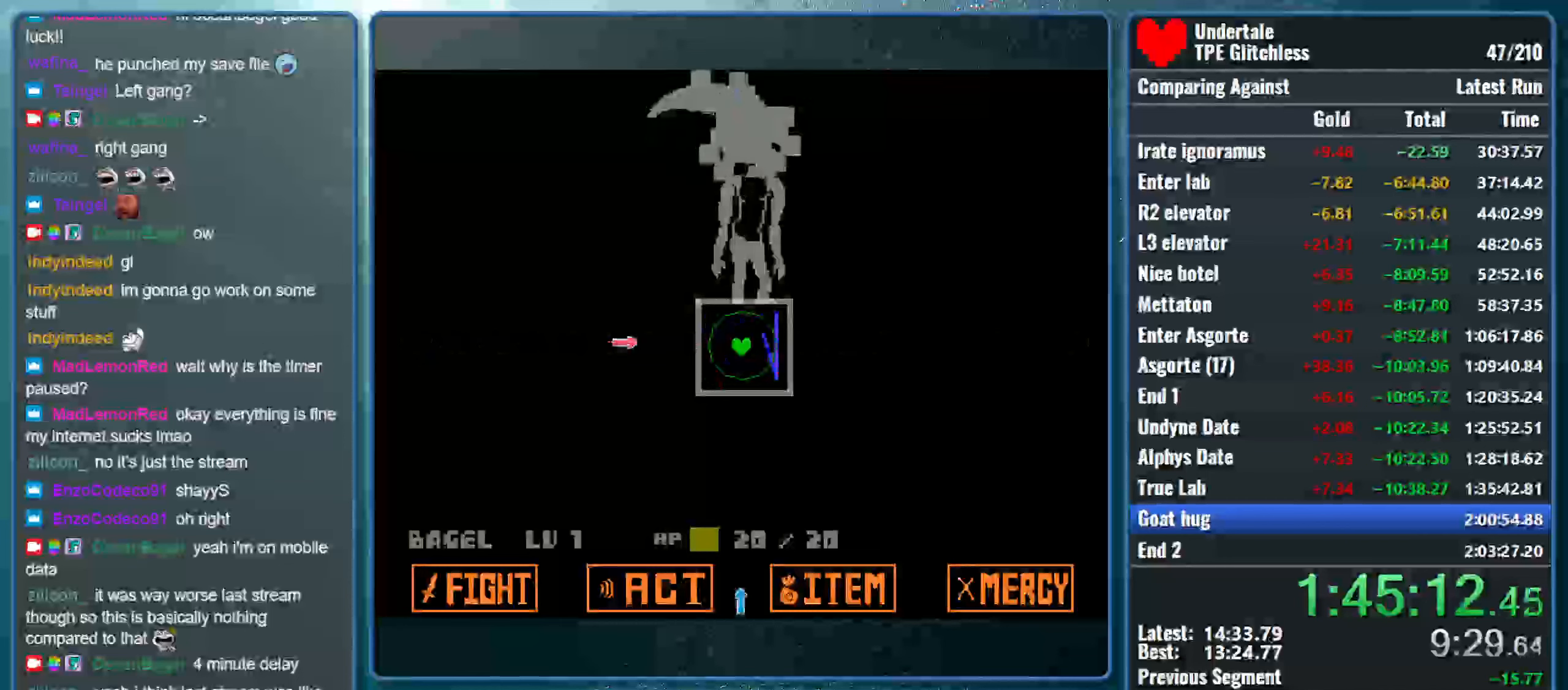
{"keys": [], "events": [[33, "left", "down"], [200, "left", "up"], [433, "down", "down"], [466, "down", "up"]]}
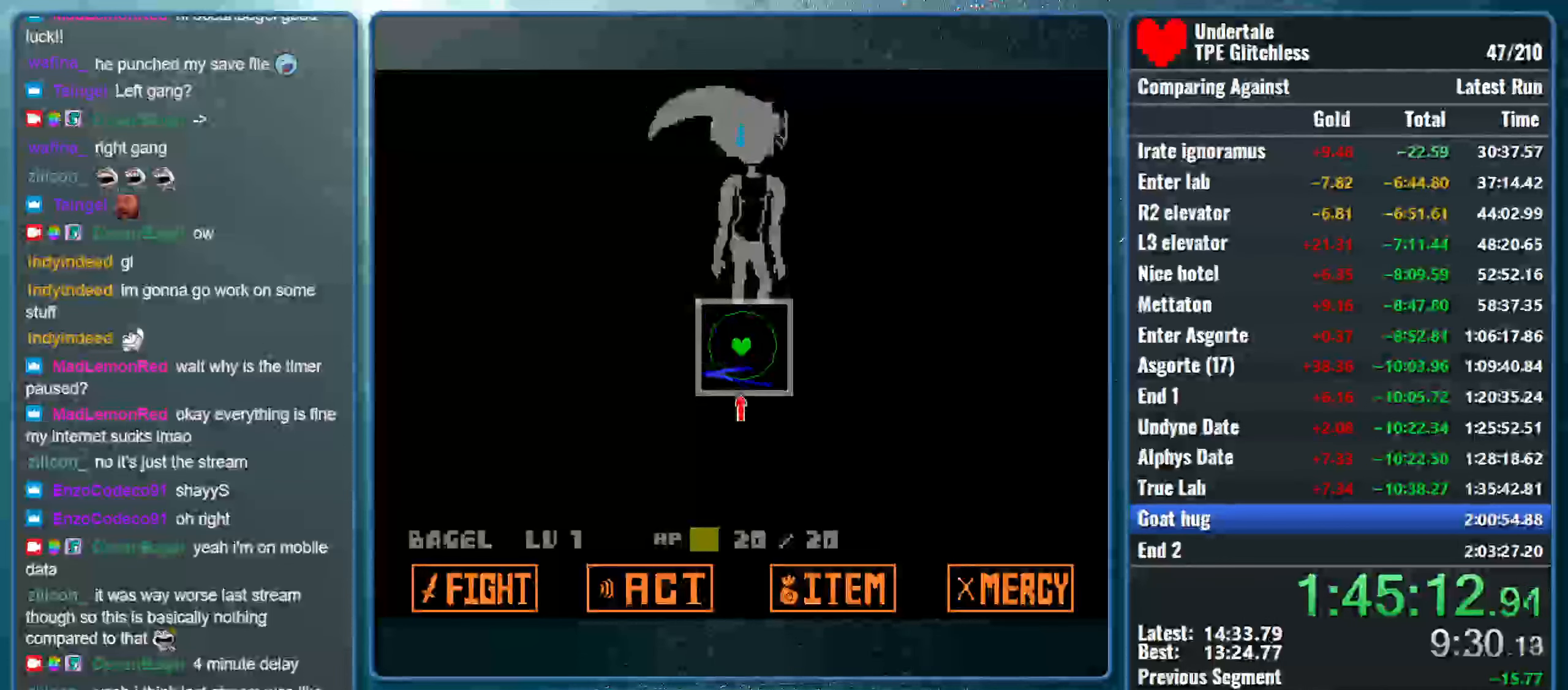
{"keys": [], "events": [[333, "up", "down"], [500, "up", "up"]]}
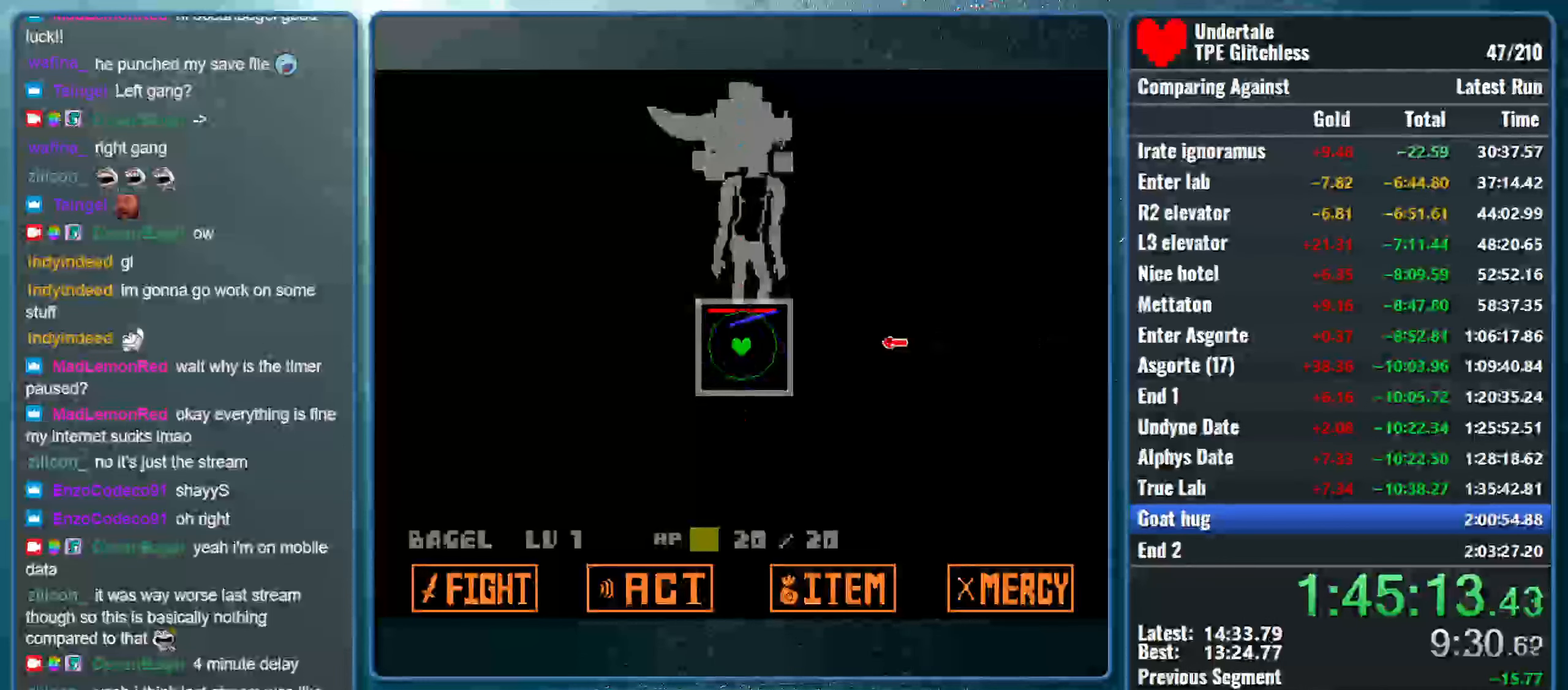
{"keys": [], "events": [[33, "right", "down"], [333, "right", "up"]]}
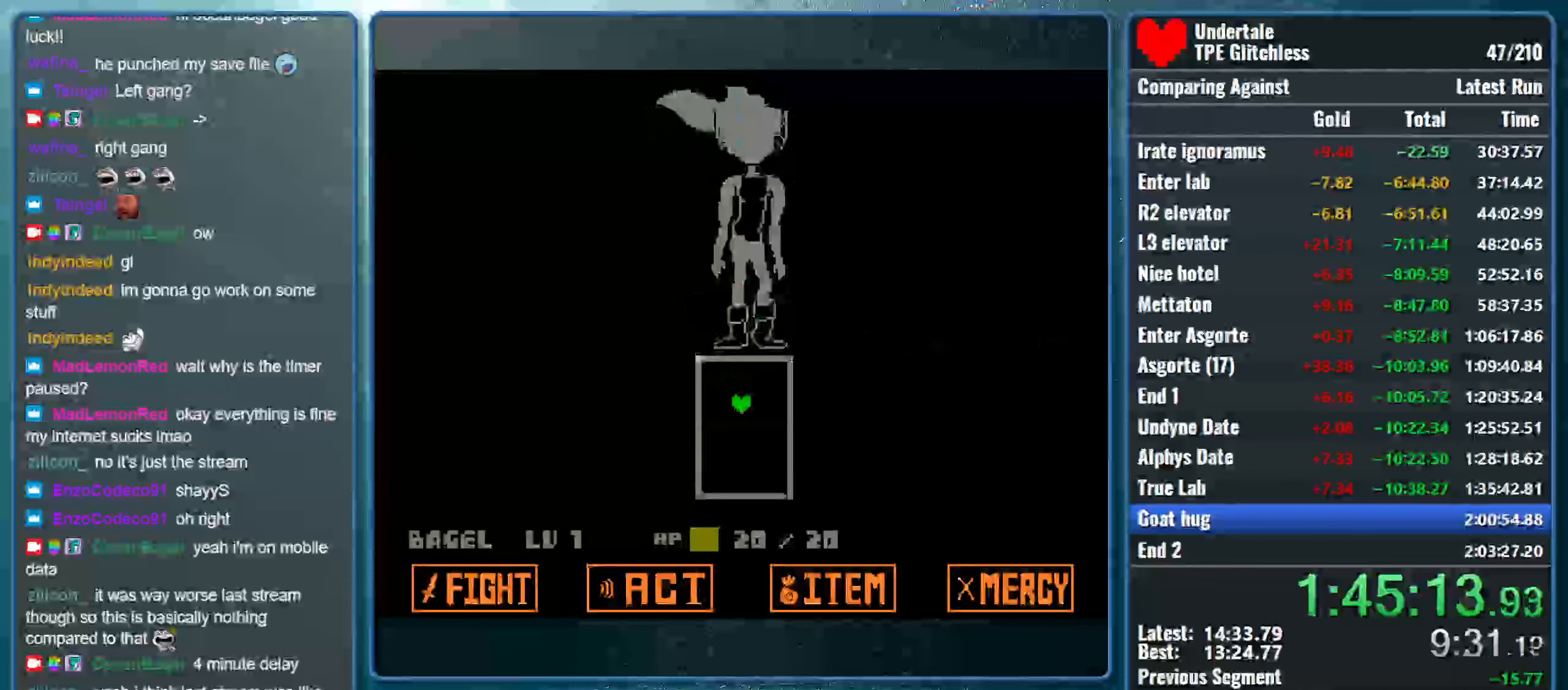
{"keys": [], "events": []}
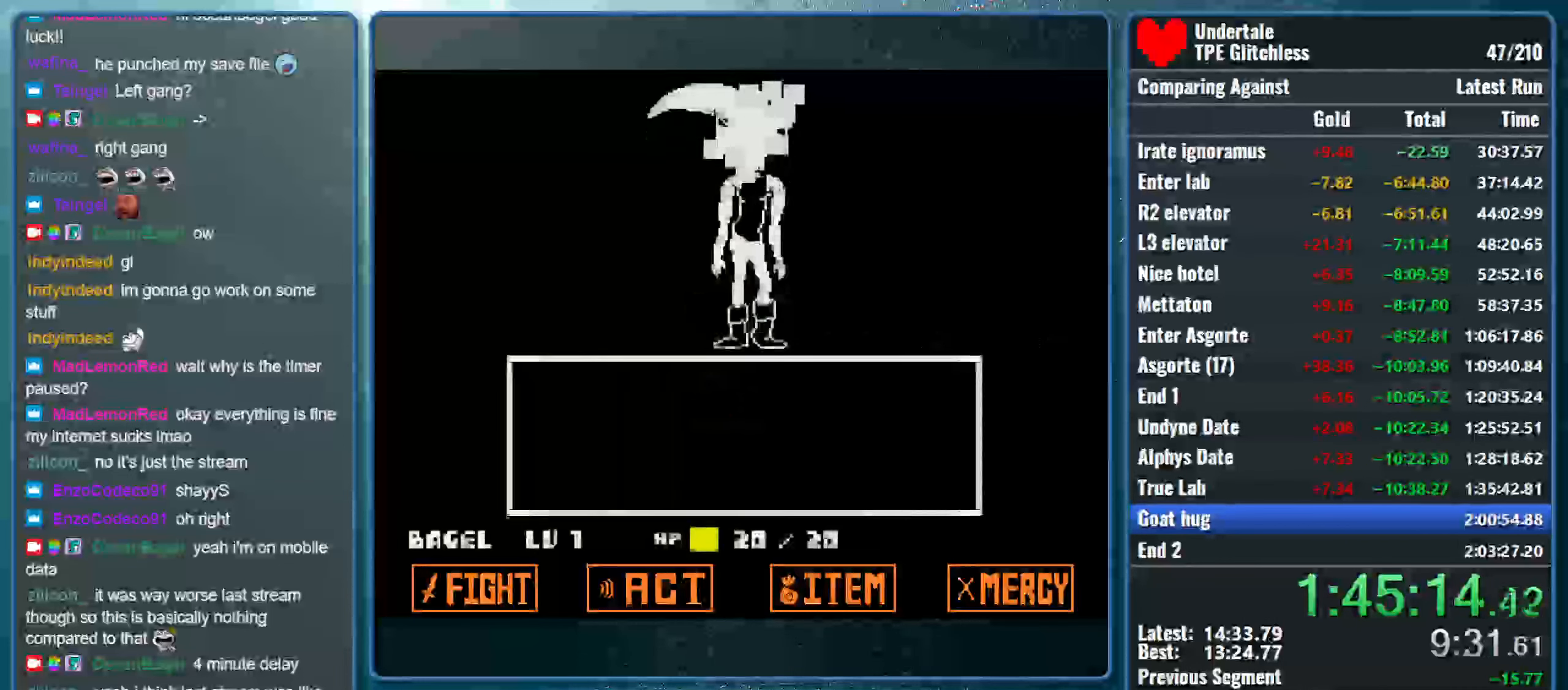
{"keys": [], "events": [[400, "z", "down"], [433, "z", "up"]]}
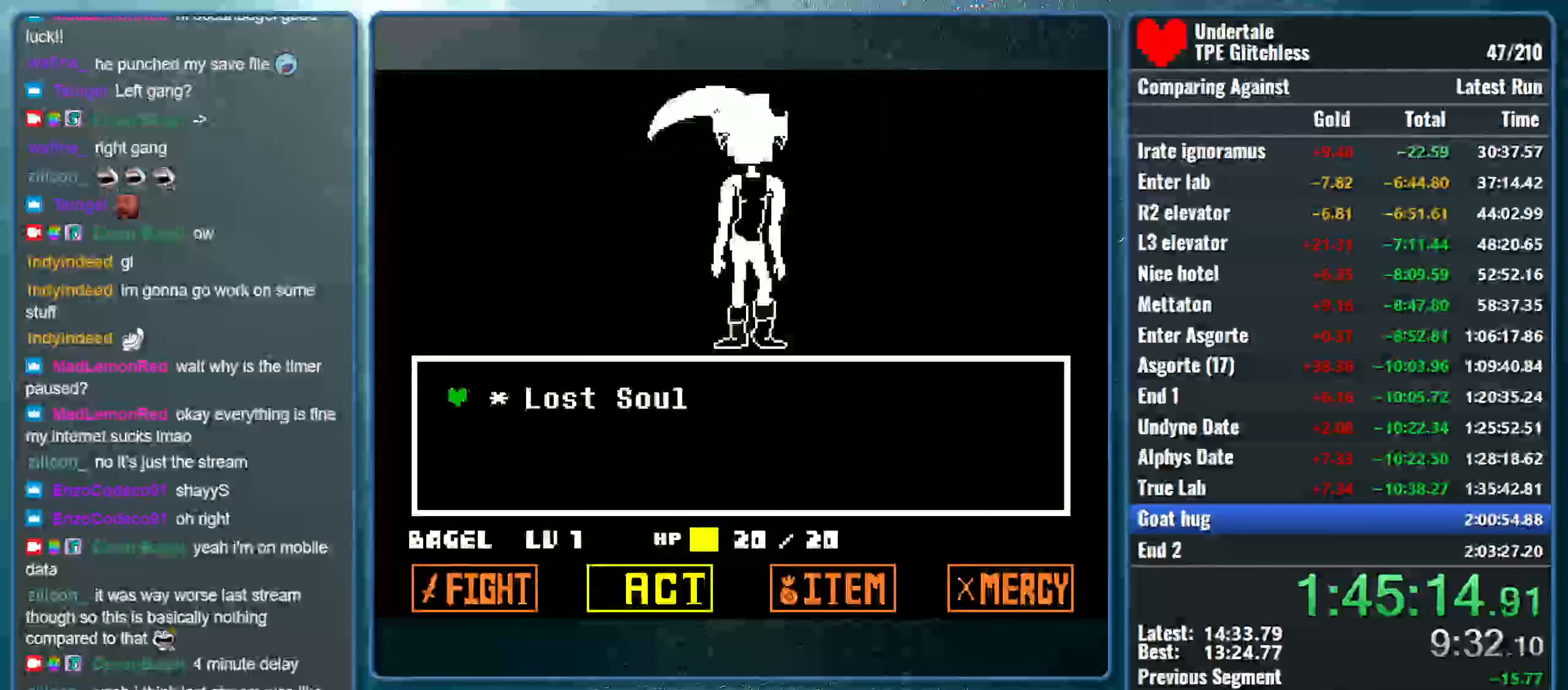
{"keys": ["shift", "x"], "events": [[33, "z", "down"], [133, "right", "down"], [133, "z", "up"], [200, "z", "down"], [233, "right", "up"], [300, "shift", "down"], [333, "z", "up"], [366, "return", "down"], [400, "x", "down"], [400, "z", "down"], [433, "z", "up"], [466, "return", "up"], [466, "shift", "up"], [500, "shift", "down"]]}
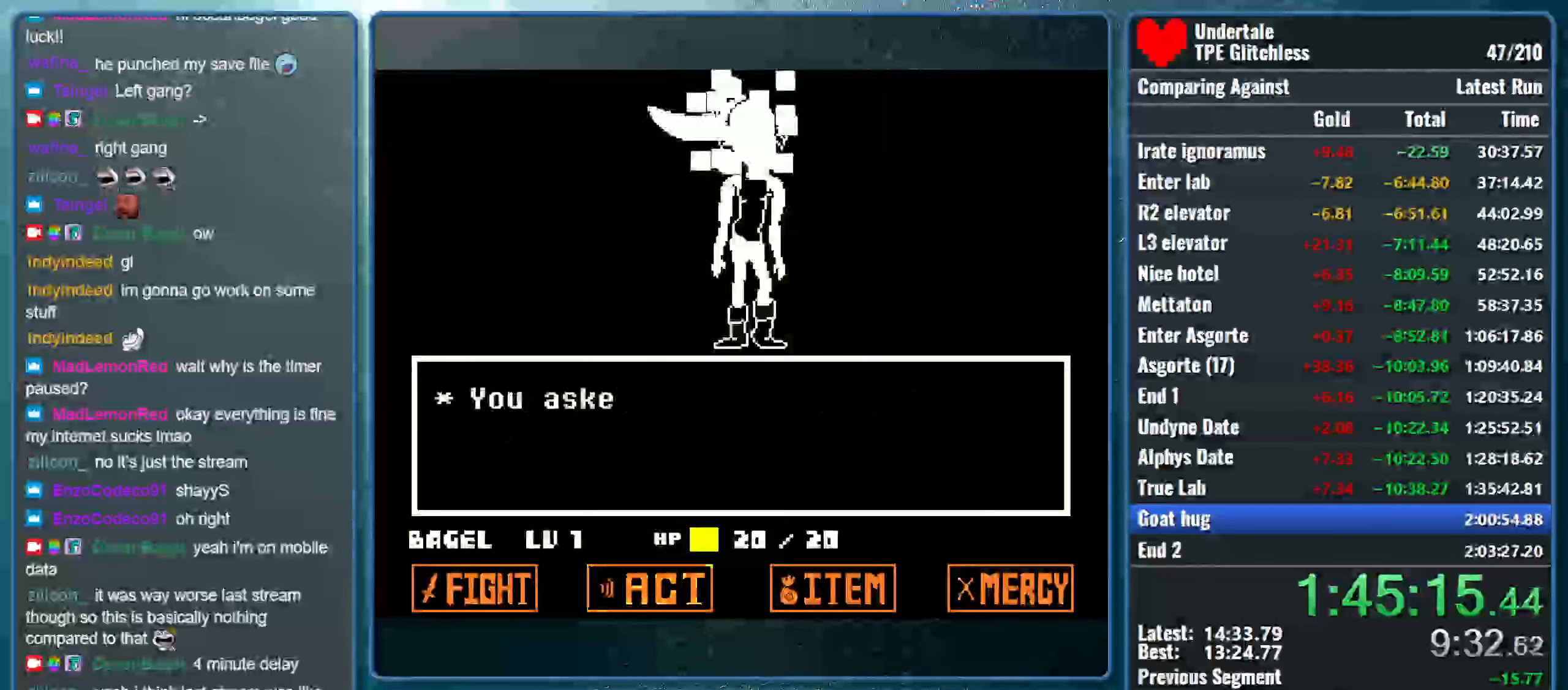
{"keys": ["return"], "events": [[33, "return", "down"], [33, "x", "up"], [100, "shift", "up"], [100, "z", "down"], [233, "z", "up"], [266, "return", "up"], [333, "return", "down"], [333, "z", "down"], [433, "return", "up"], [466, "z", "up"], [500, "return", "down"]]}
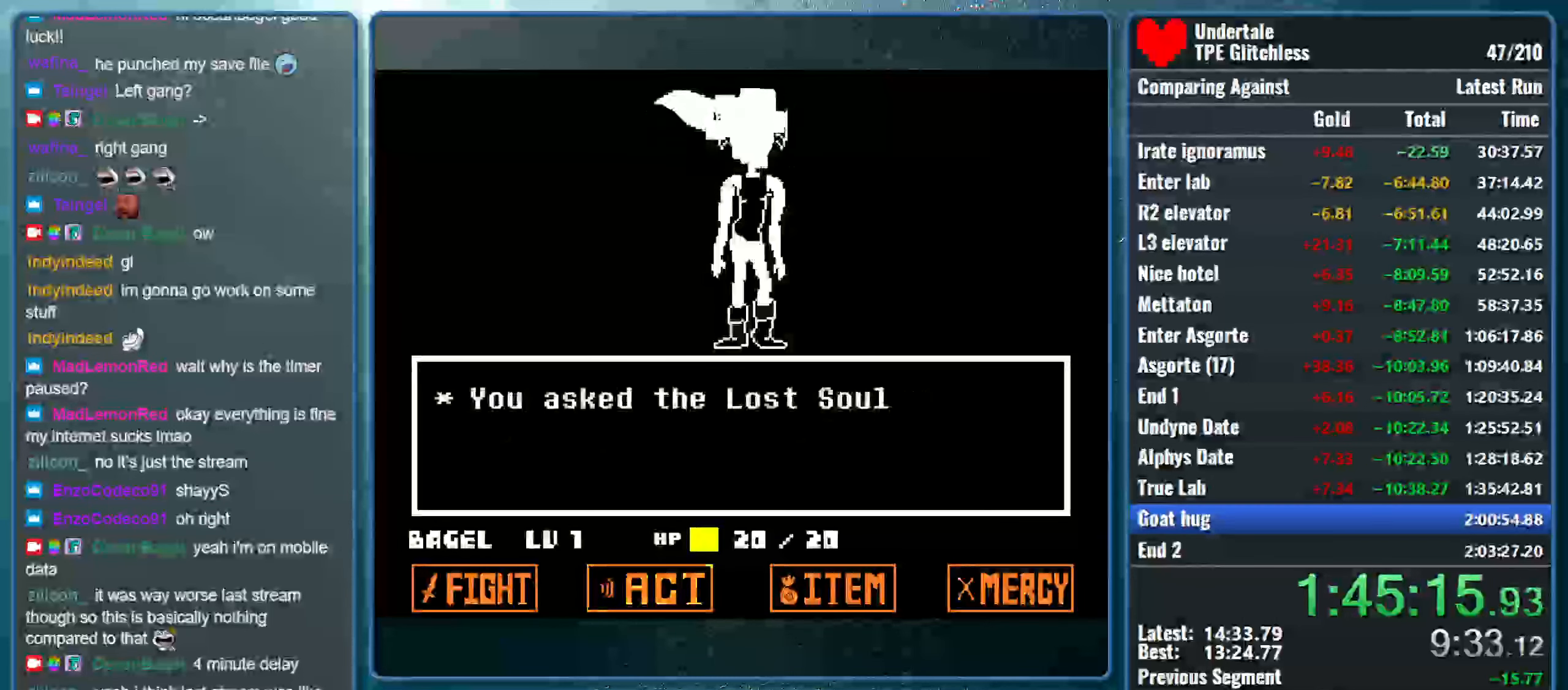
{"keys": ["return", "z"], "events": [[66, "return", "up"], [66, "z", "down"], [166, "return", "down"], [200, "z", "up"], [233, "return", "up"], [300, "z", "down"], [333, "return", "down"], [400, "return", "up"], [433, "z", "up"], [466, "return", "down"], [466, "z", "down"]]}
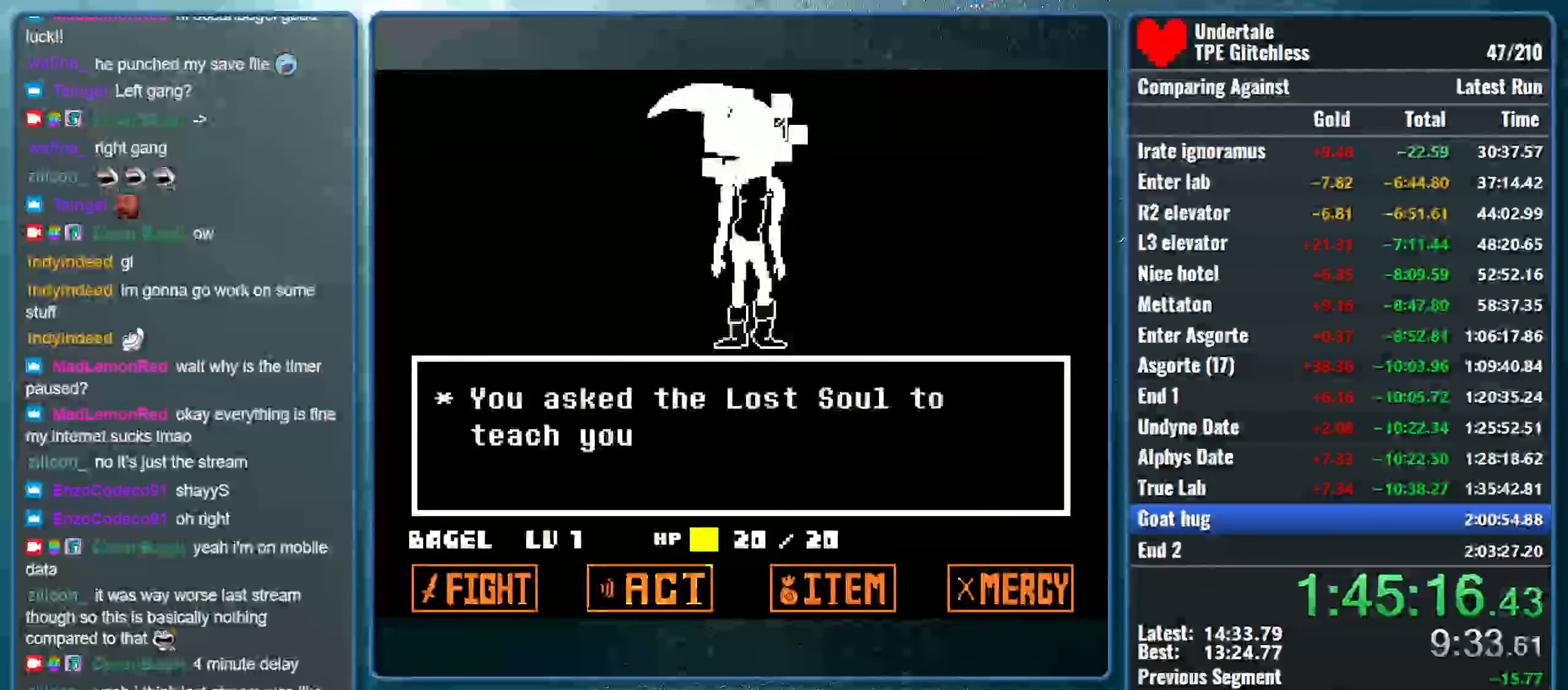
{"keys": ["z"], "events": [[33, "return", "up"], [100, "z", "up"], [133, "return", "down"], [200, "return", "up"], [200, "z", "down"], [266, "return", "down"], [333, "z", "up"], [366, "return", "up"], [400, "z", "down"], [433, "return", "down"], [500, "return", "up"]]}
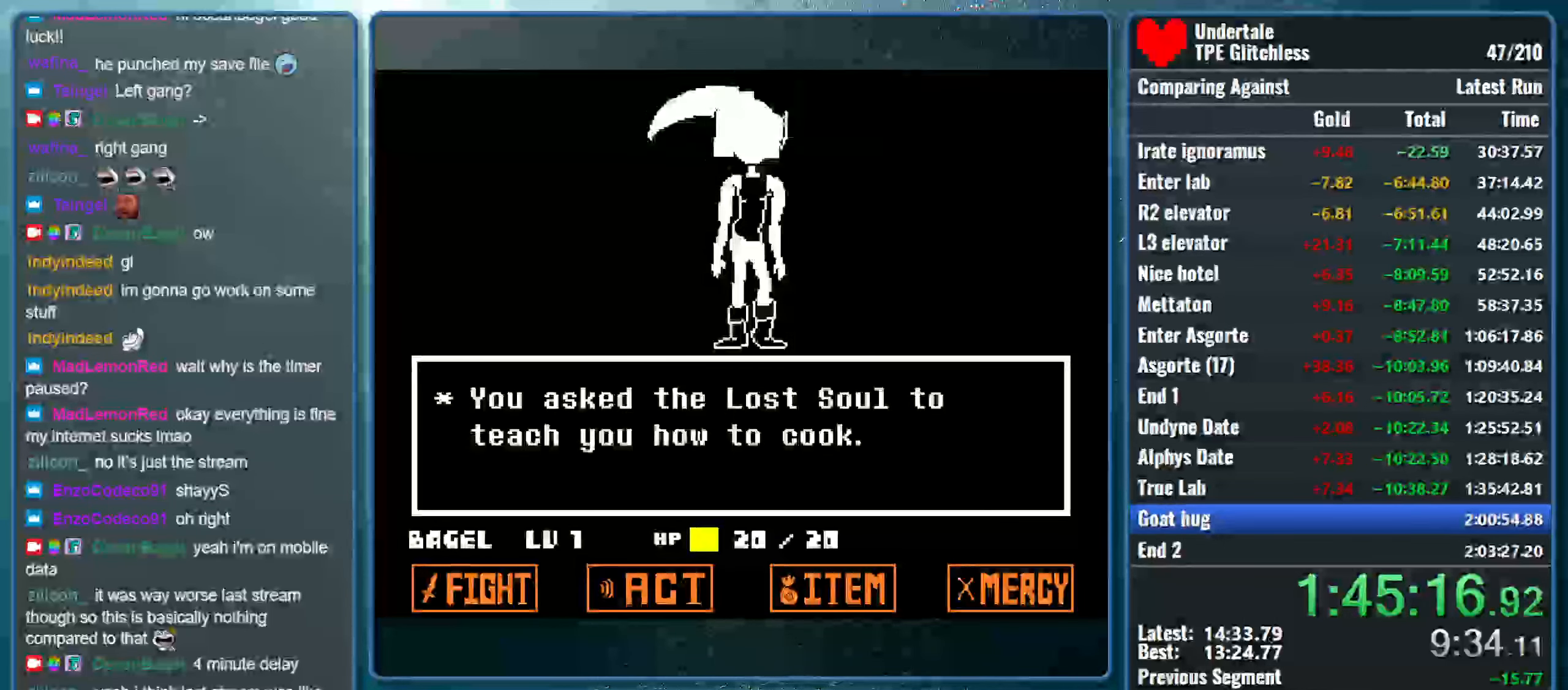
{"keys": [], "events": [[33, "z", "up"], [100, "return", "down"], [134, "z", "down"], [167, "return", "up"], [234, "return", "down"], [234, "z", "up"], [300, "return", "up"], [334, "z", "down"], [400, "return", "down"], [467, "return", "up"], [467, "z", "up"]]}
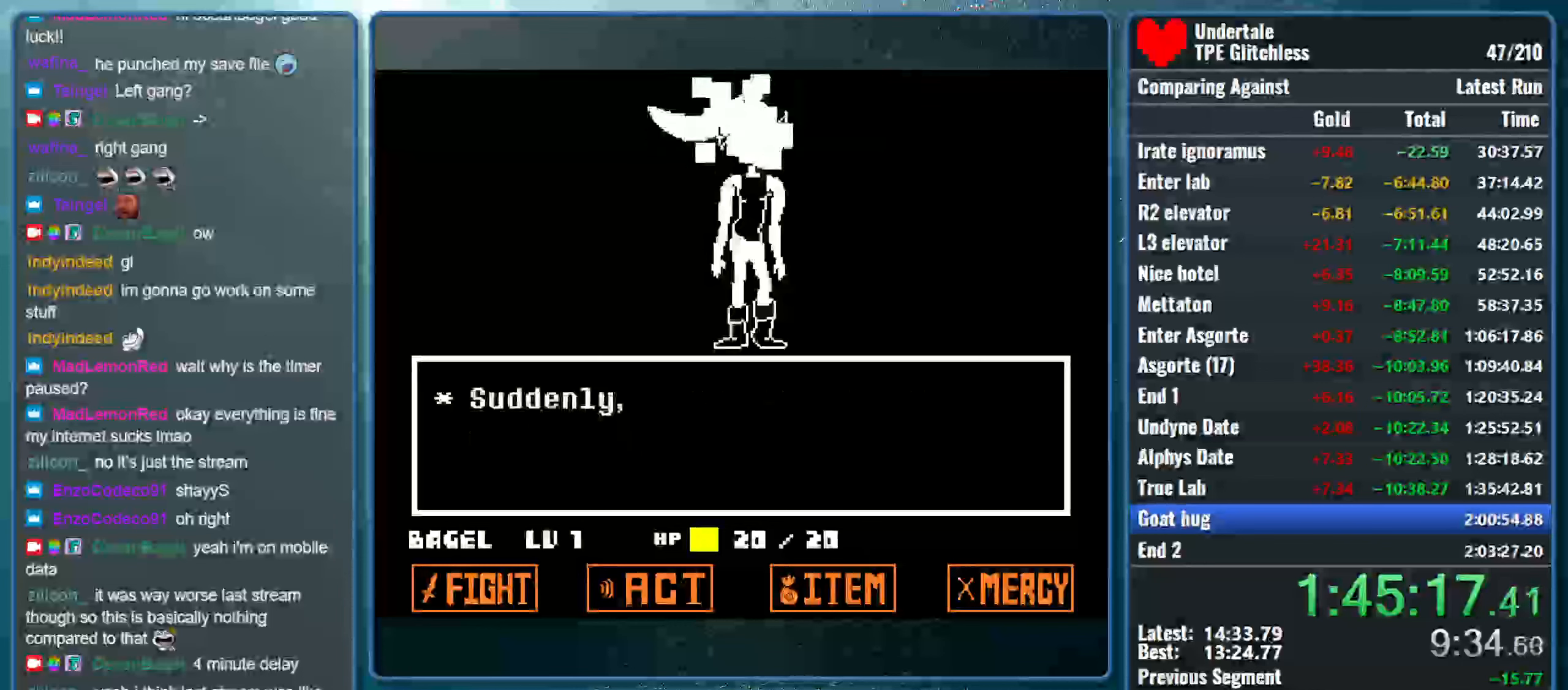
{"keys": [], "events": [[67, "return", "down"], [67, "z", "down"], [167, "return", "up"], [233, "return", "down"], [333, "return", "up"], [400, "return", "down"], [467, "z", "up"], [500, "return", "up"]]}
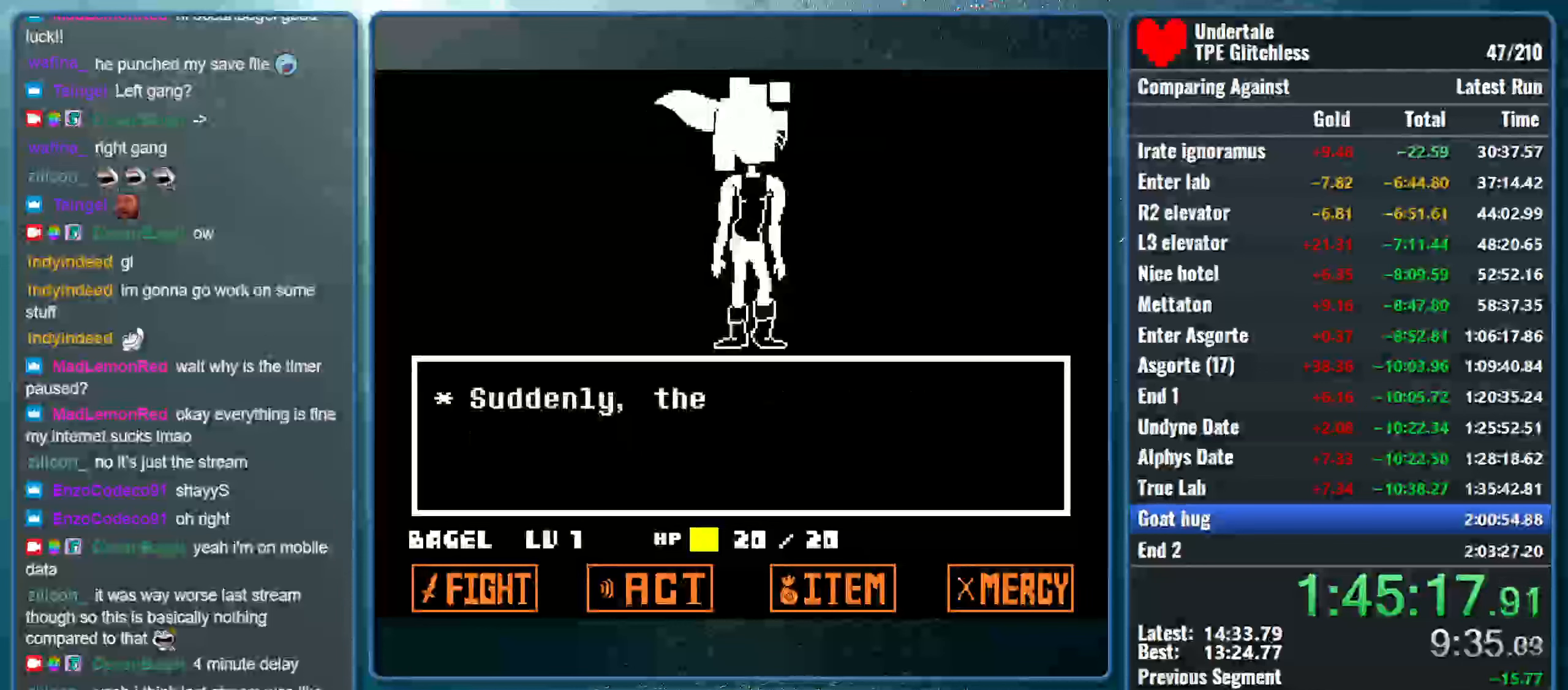
{"keys": ["z"], "events": [[33, "z", "down"], [67, "return", "down"], [167, "return", "up"], [200, "z", "up"], [233, "return", "down"], [267, "z", "down"], [300, "return", "up"], [400, "return", "down"], [433, "z", "up"], [467, "return", "up"], [500, "z", "down"]]}
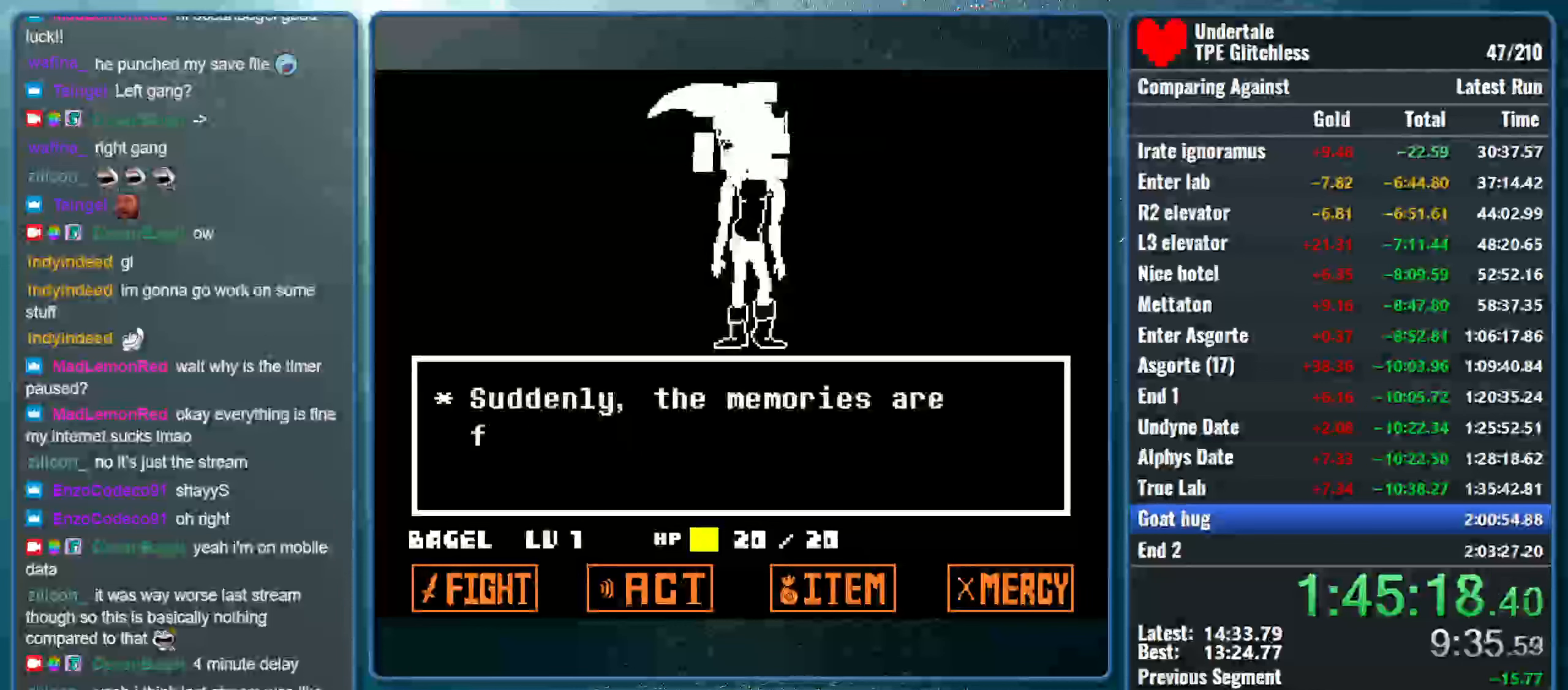
{"keys": ["z"], "events": [[67, "return", "down"], [133, "return", "up"], [167, "z", "up"], [200, "return", "down"], [233, "z", "down"], [267, "return", "up"], [367, "return", "down"], [400, "z", "up"], [433, "return", "up"], [467, "z", "down"]]}
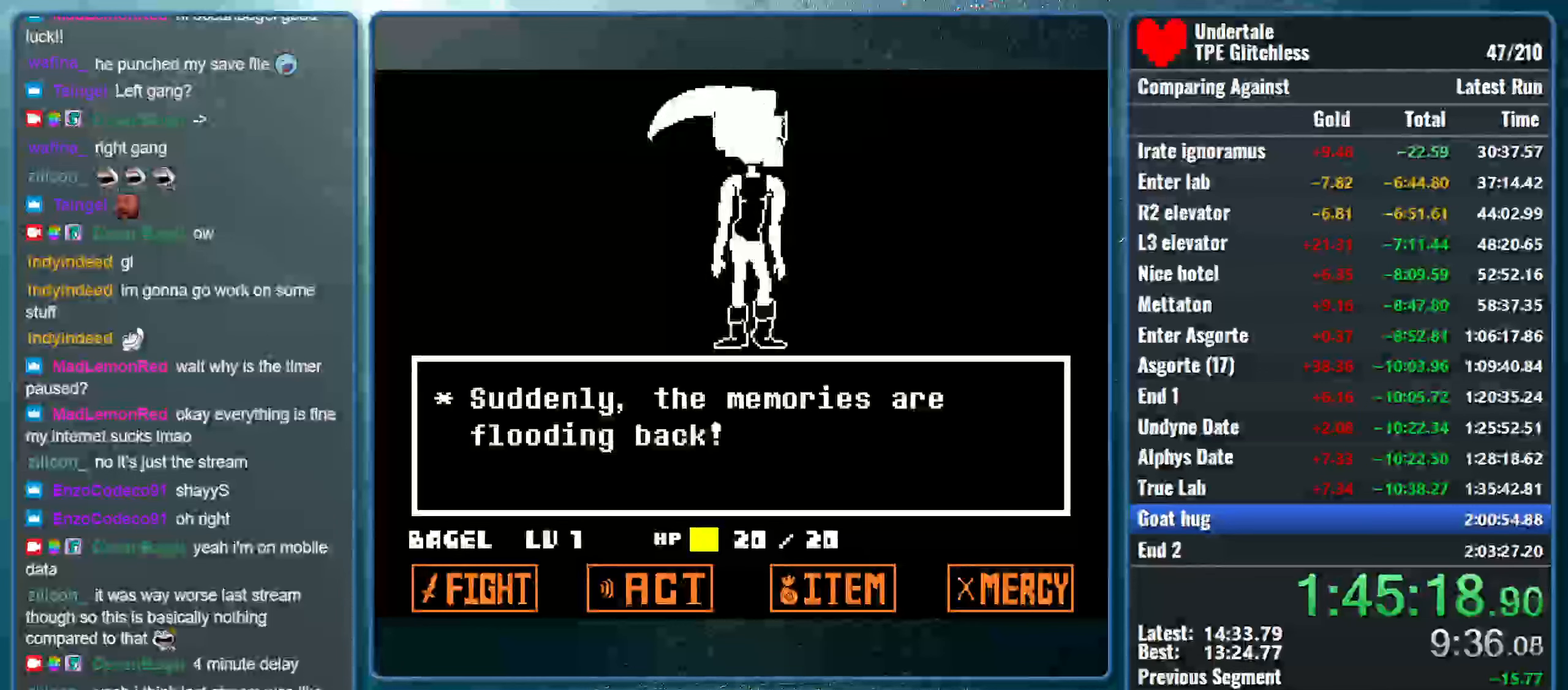
{"keys": ["return", "z"], "events": [[33, "return", "down"], [100, "return", "up"], [100, "z", "up"], [133, "return", "down"], [167, "z", "down"], [267, "return", "up"], [300, "return", "down"], [333, "z", "up"], [433, "return", "up"], [433, "z", "down"], [500, "return", "down"]]}
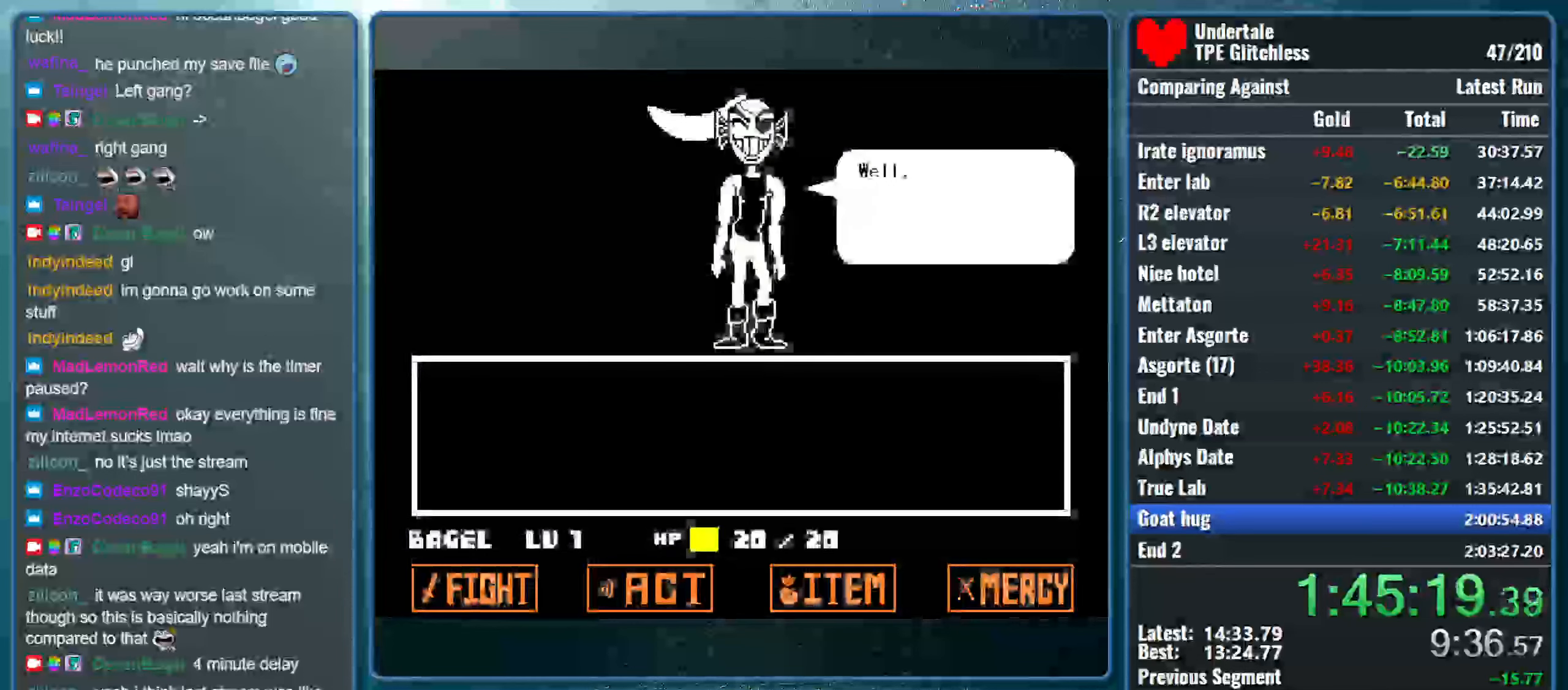
{"keys": ["return", "z"], "events": [[67, "z", "up"], [100, "return", "up"], [133, "z", "down"], [167, "return", "down"], [267, "return", "up"], [300, "z", "up"], [367, "return", "down"], [400, "z", "down"]]}
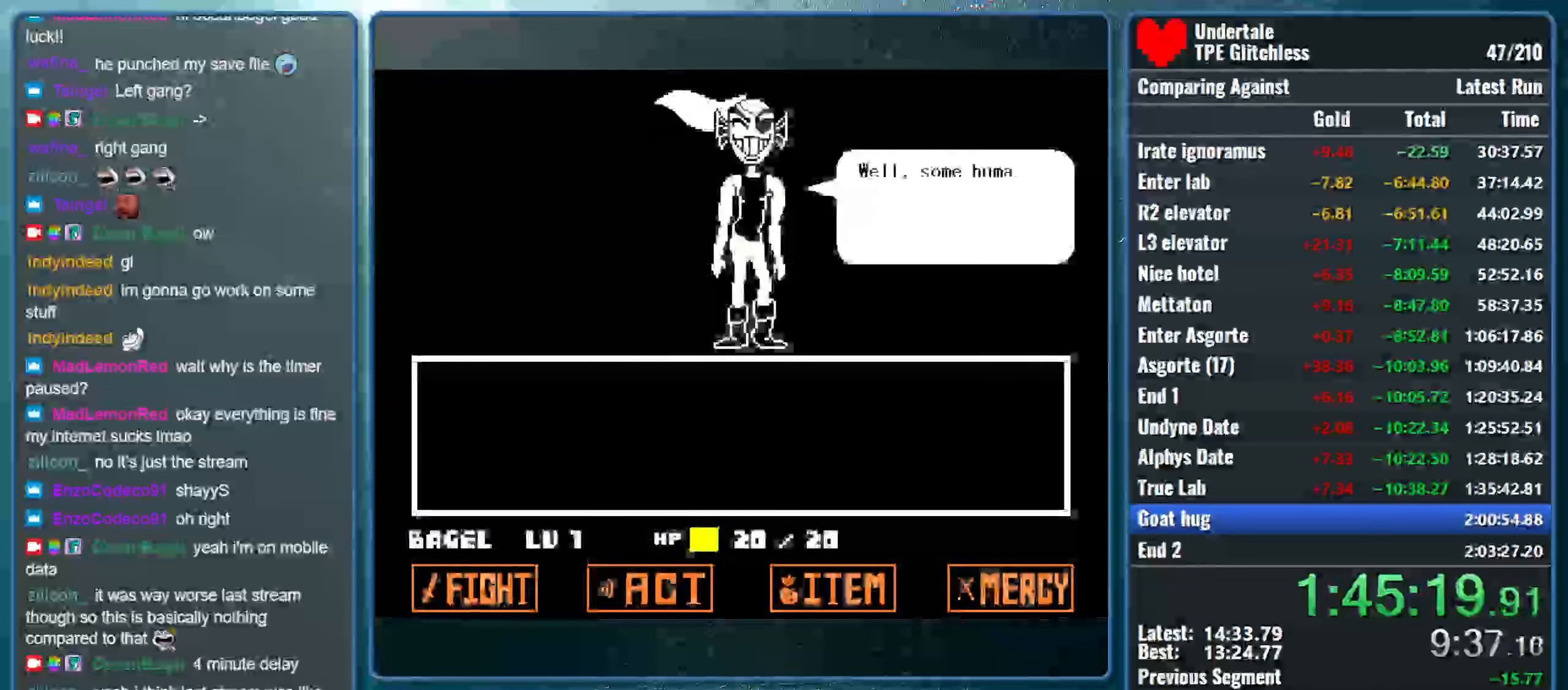
{"keys": ["z"], "events": [[33, "z", "up"], [100, "return", "up"], [133, "z", "down"], [167, "return", "down"], [267, "return", "up"], [300, "z", "up"], [333, "return", "down"], [367, "z", "down"], [433, "return", "up"]]}
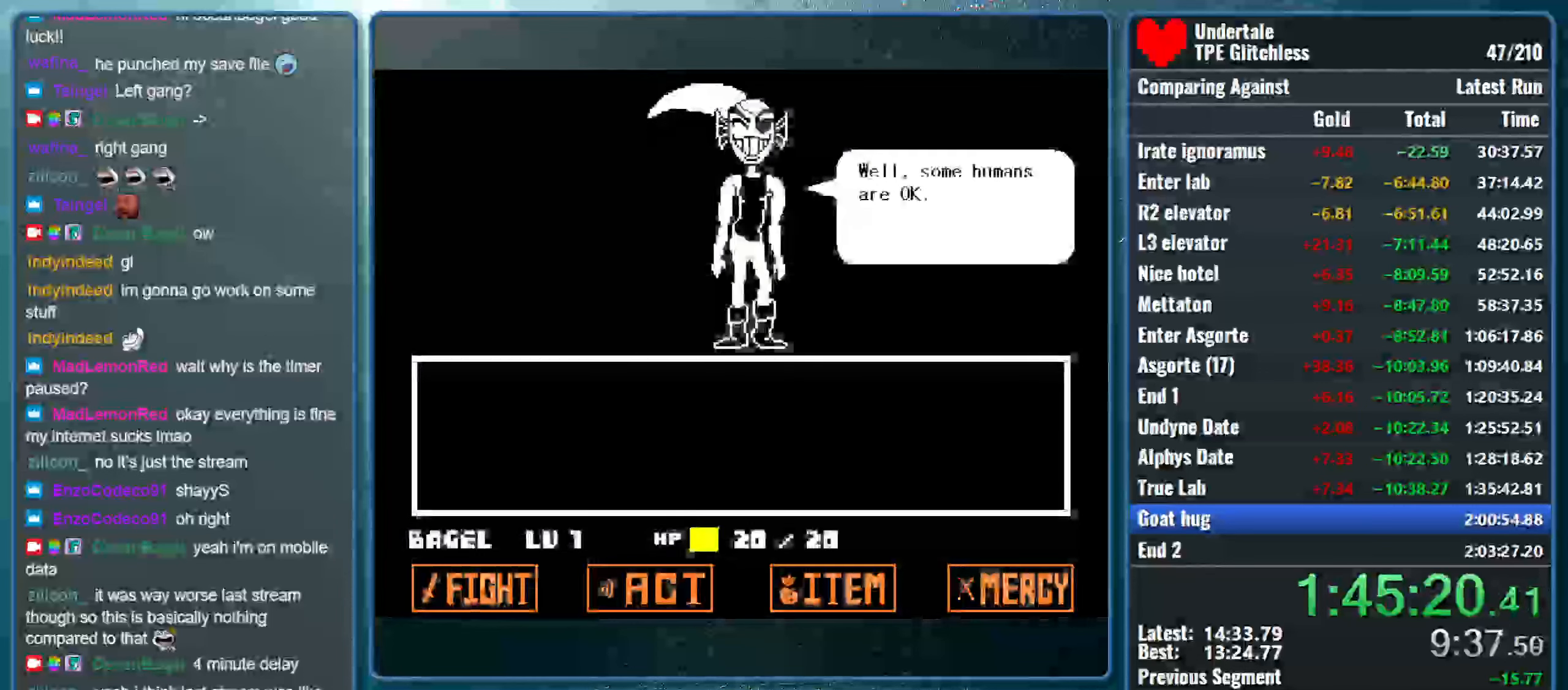
{"keys": ["return"], "events": [[33, "return", "down"], [33, "z", "up"], [100, "return", "up"], [100, "z", "down"], [200, "return", "down"], [267, "z", "up"], [300, "return", "up"], [333, "z", "down"], [367, "return", "down"], [433, "return", "up"], [467, "z", "up"], [500, "return", "down"]]}
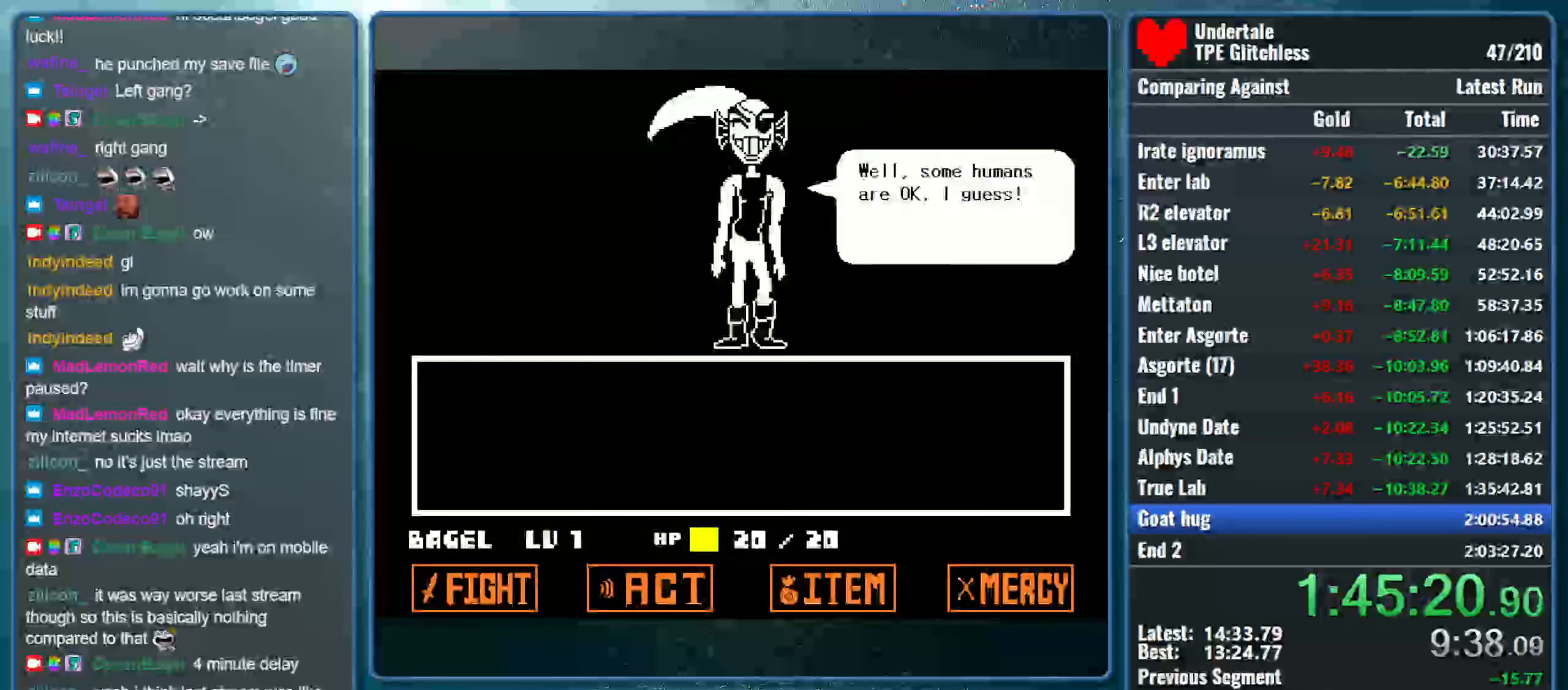
{"keys": [], "events": [[67, "z", "down"], [133, "return", "up"], [200, "z", "up"]]}
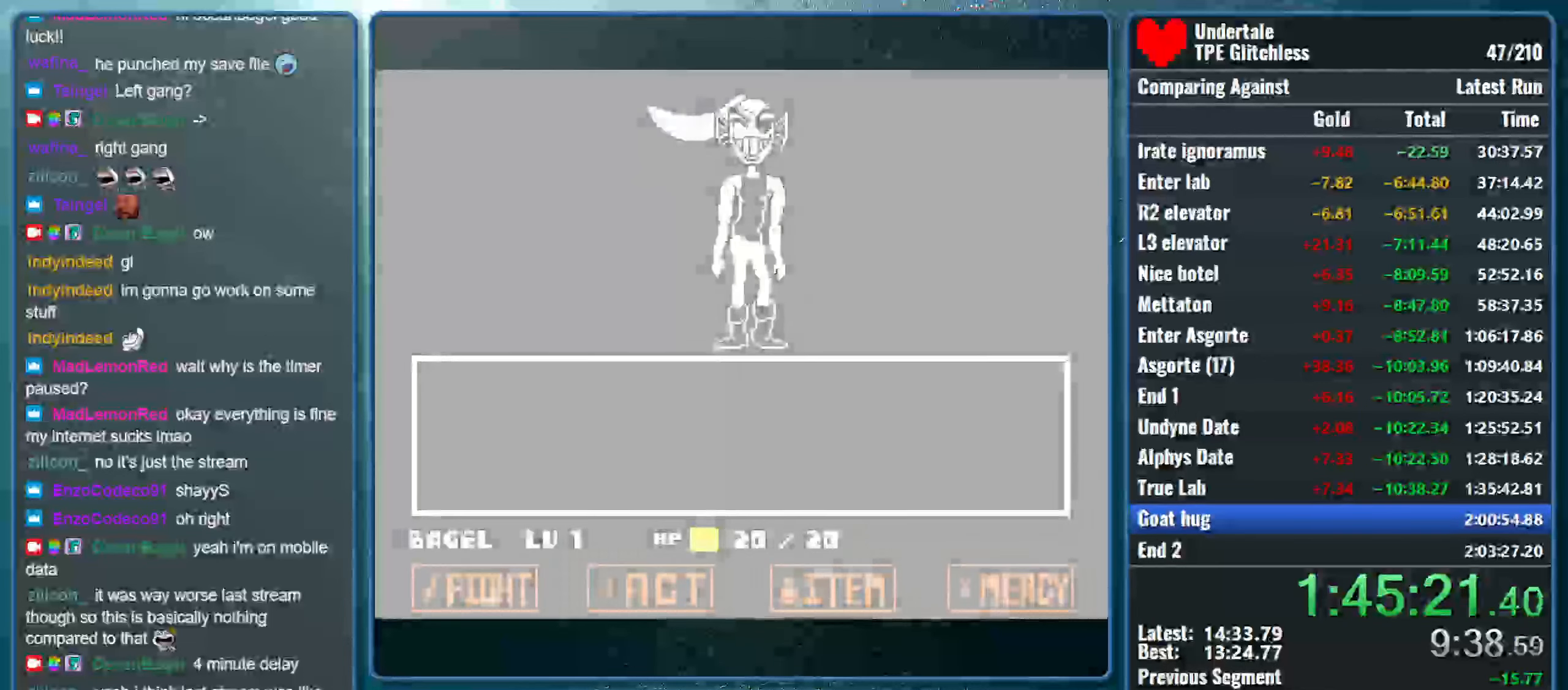
{"keys": [], "events": []}
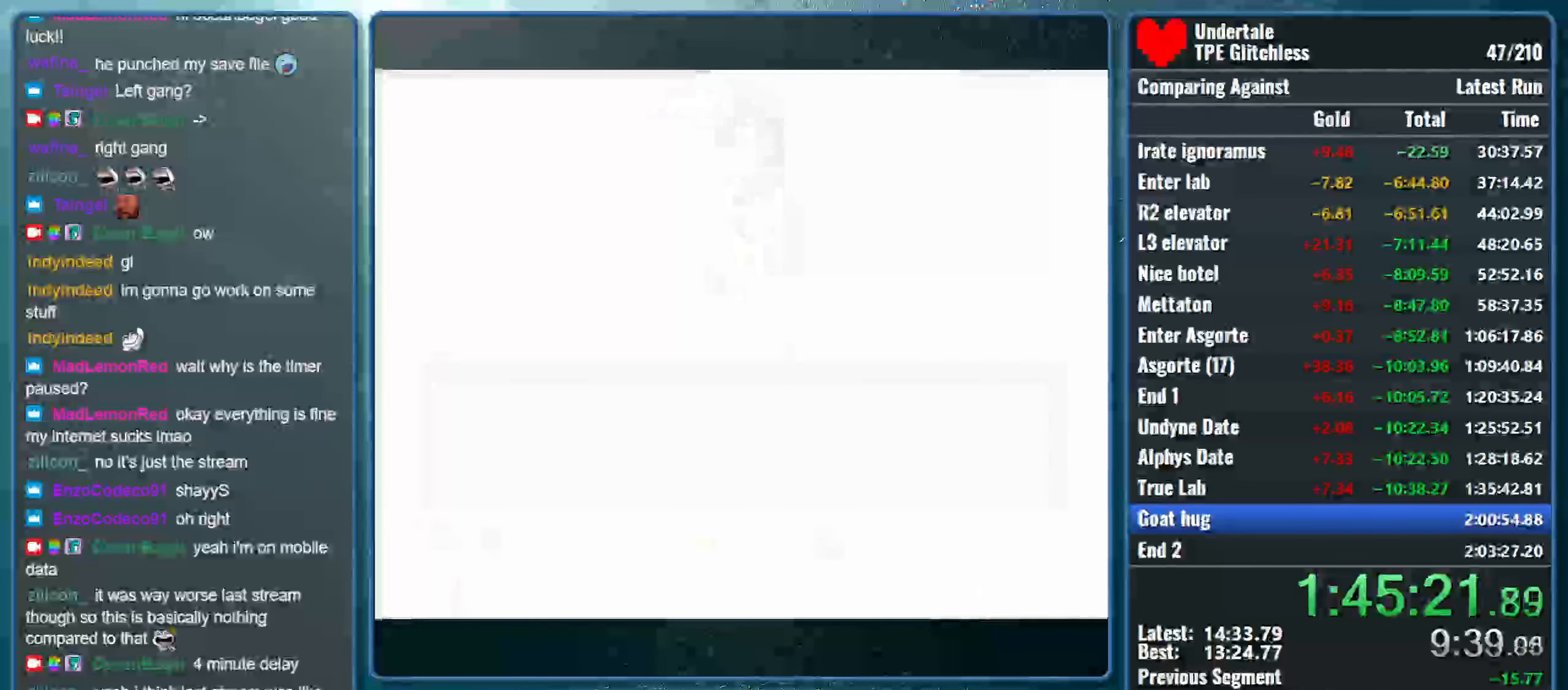
{"keys": [], "events": [[300, "right", "down"], [400, "right", "up"], [433, "z", "down"], [500, "z", "up"]]}
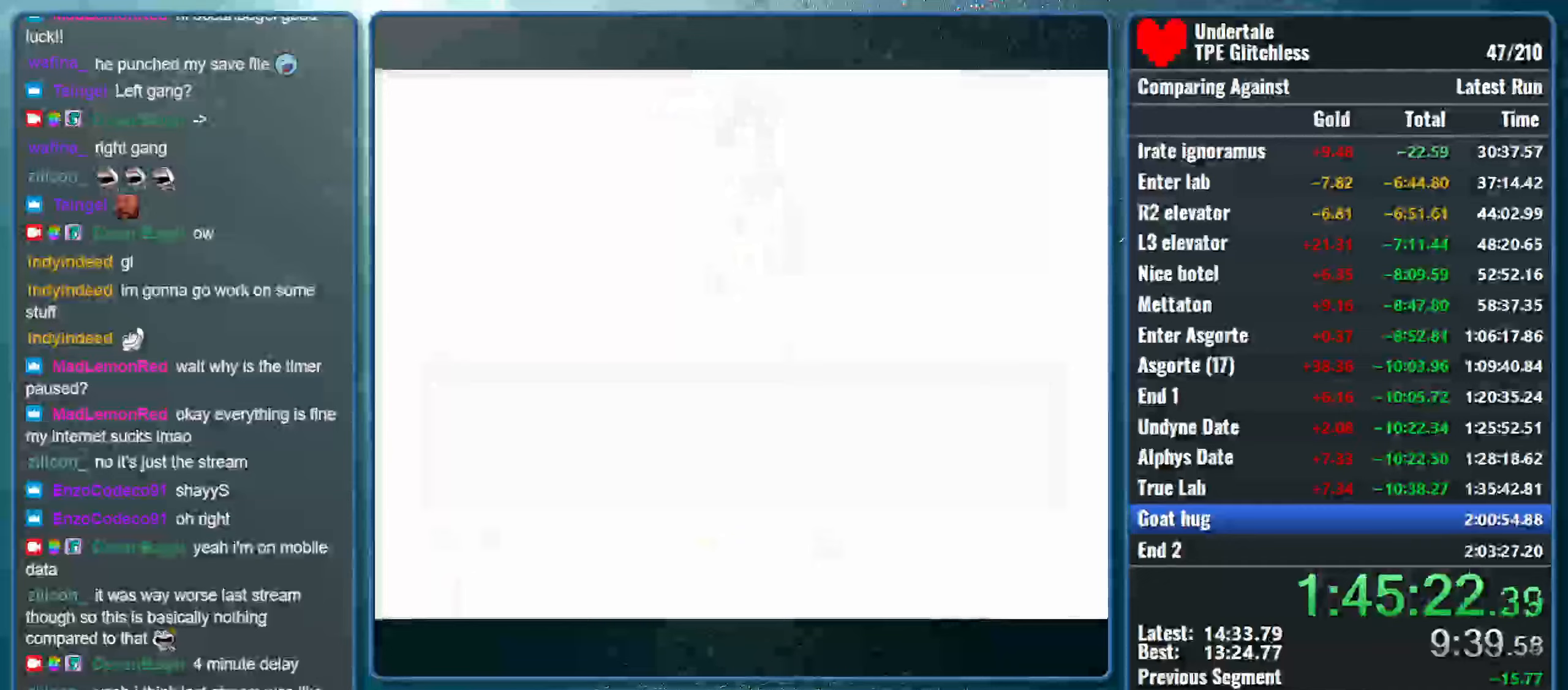
{"keys": ["z"], "events": [[66, "z", "down"], [166, "z", "up"], [266, "right", "down"], [366, "right", "up"], [400, "z", "down"]]}
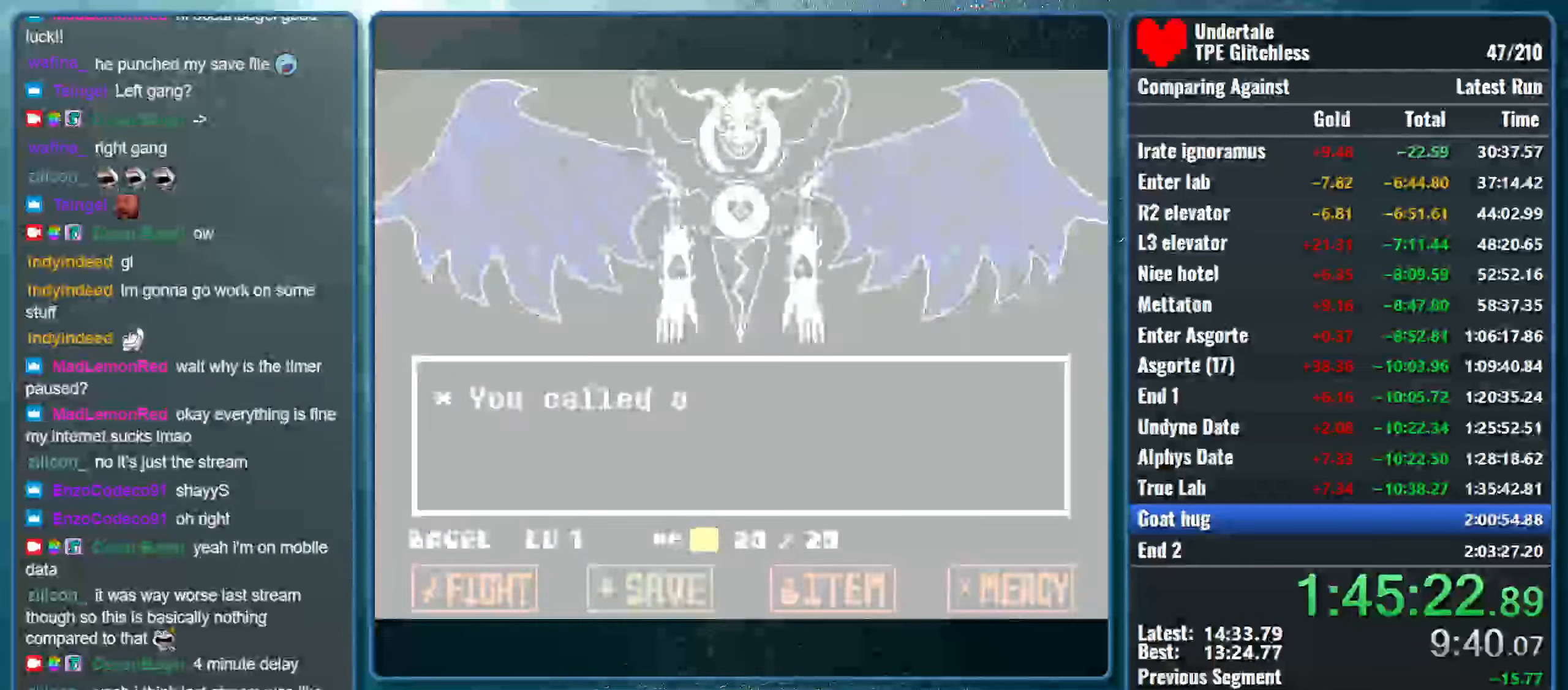
{"keys": [], "events": [[33, "z", "up"]]}
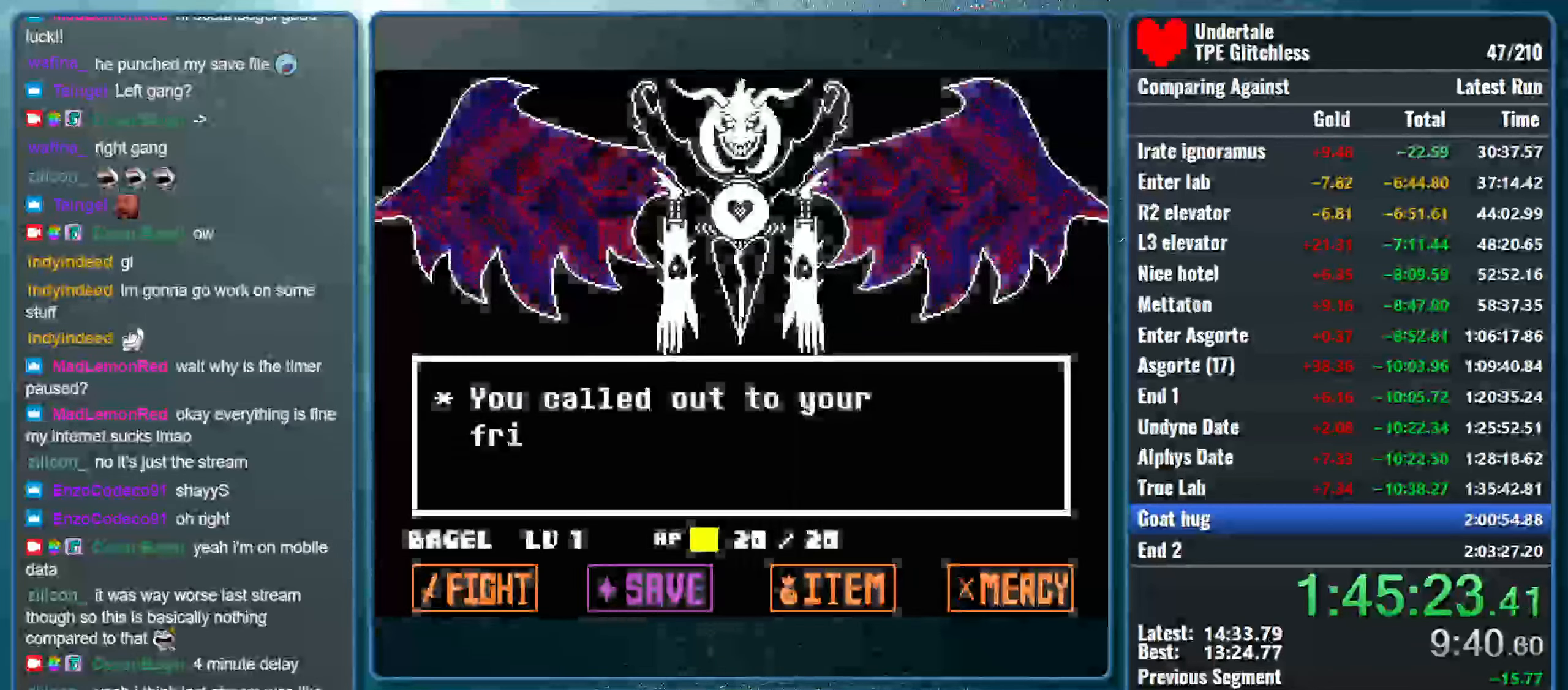
{"keys": ["return", "shift"], "events": [[266, "x", "down"], [433, "shift", "down"], [433, "x", "up"], [500, "return", "down"]]}
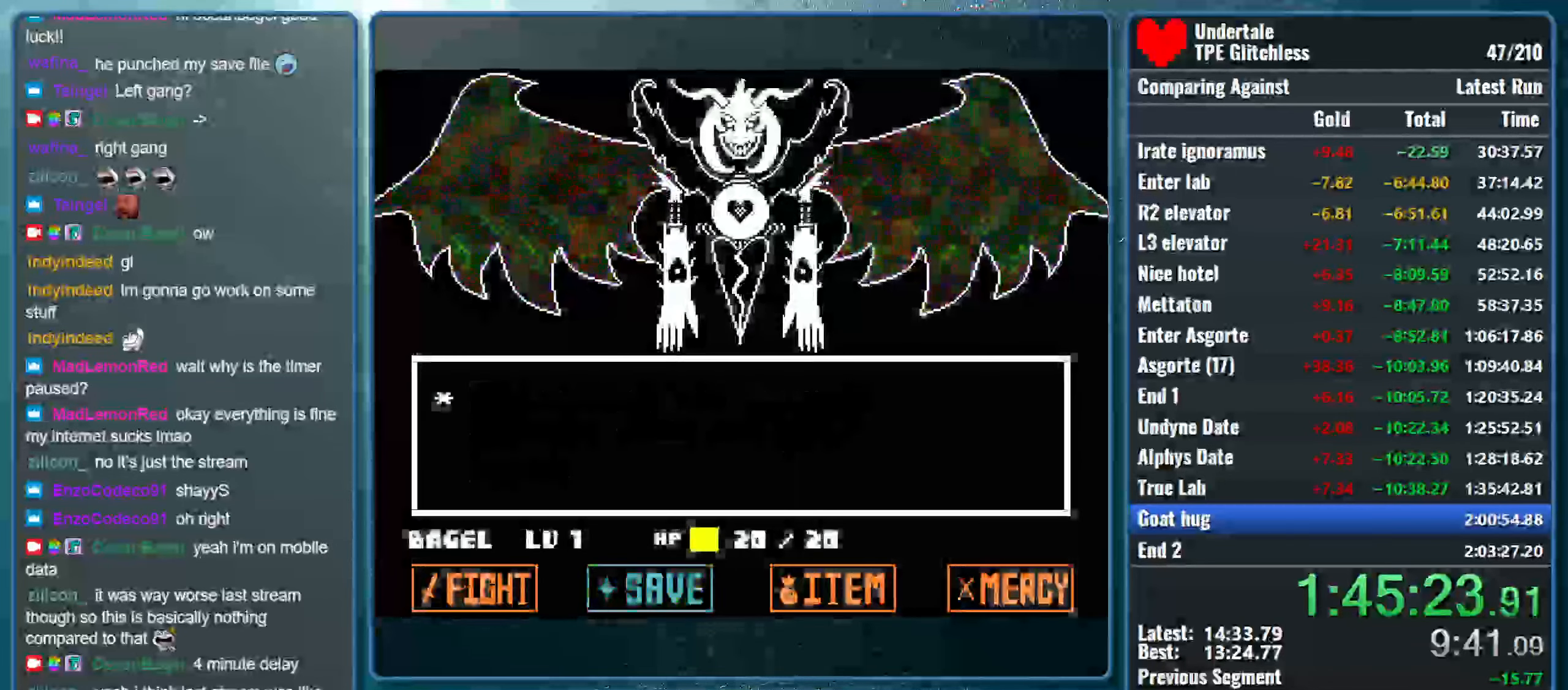
{"keys": ["x"], "events": [[33, "x", "down"], [100, "shift", "up"], [100, "z", "down"], [133, "return", "up"], [200, "shift", "down"], [200, "z", "up"], [266, "return", "down"], [266, "x", "up"], [333, "x", "down"], [366, "shift", "up"], [400, "return", "up"], [400, "z", "down"], [466, "z", "up"]]}
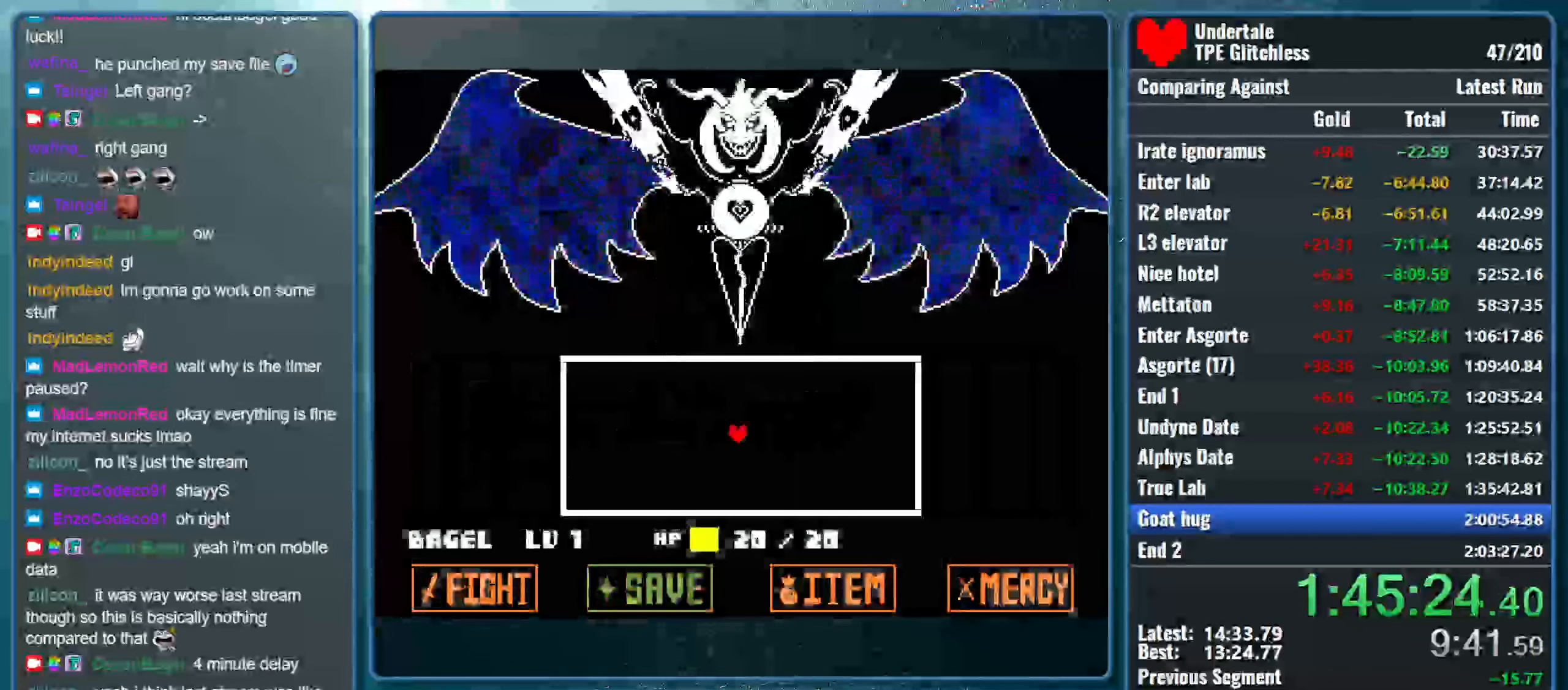
{"keys": [], "events": [[33, "x", "up"]]}